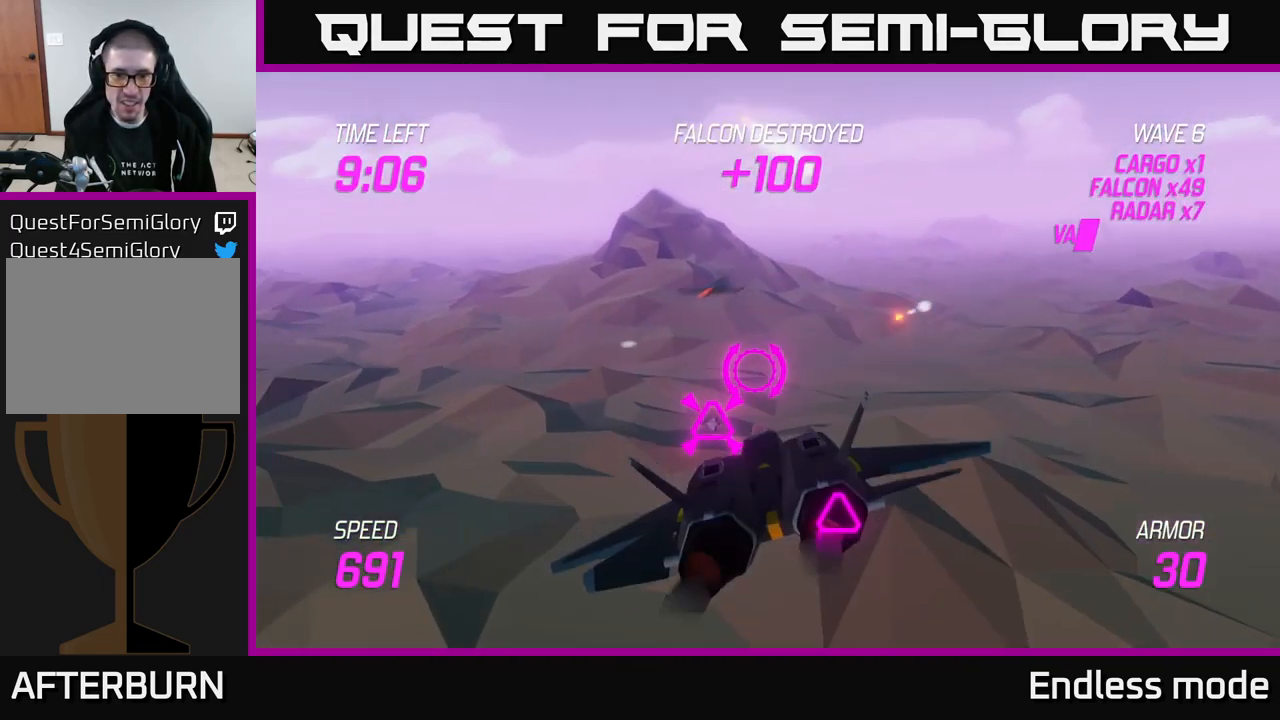
Gameplay with a controller (Xbox layout); each line is a JSON object with the inputs held at the frame after it. "events" lists button and stick changes between this image and that frame as [ms after this image, input, new state], when the widget could be followed in between.
{"buttons": [], "left_stick": "up-right", "right_stick": "center", "events": [[66, "R2", "down"], [100, "left_stick", "up-right"], [150, "R2", "up"], [250, "R2", "down"], [333, "R2", "up"]]}
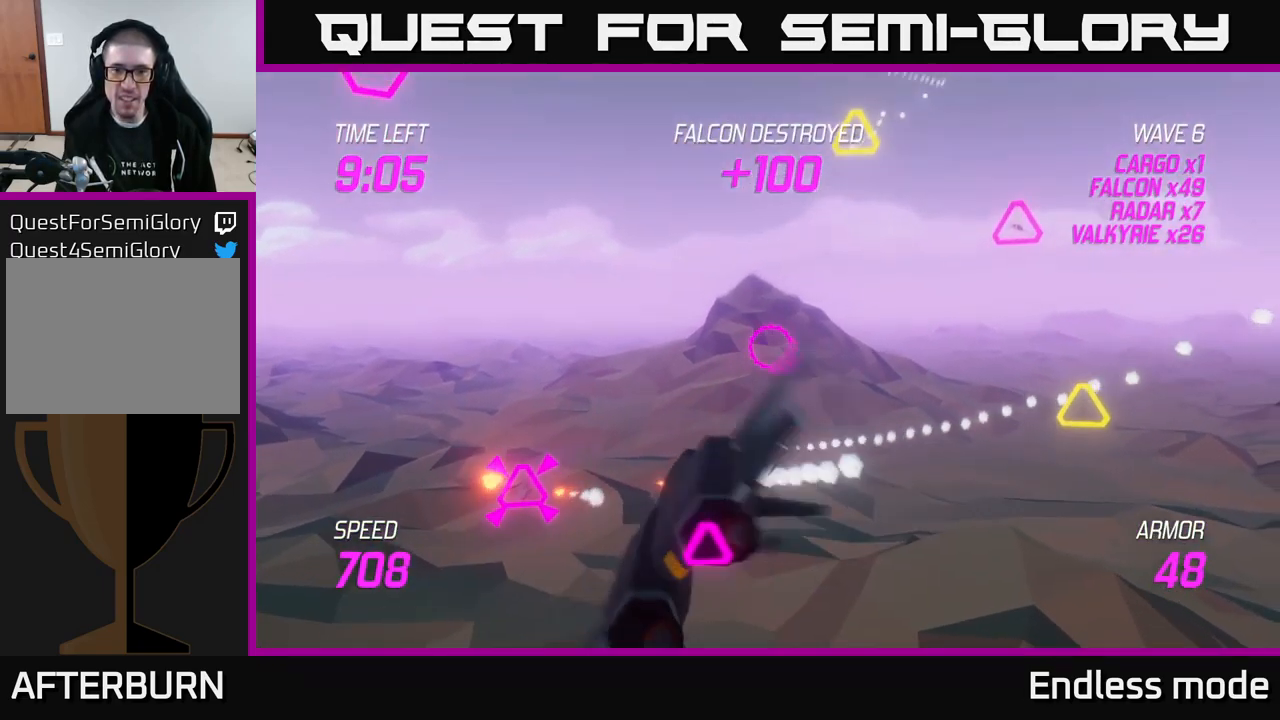
{"buttons": ["R2"], "left_stick": "up-left", "right_stick": "center", "events": [[33, "left_stick", "right"], [183, "R2", "down"], [300, "R2", "up"], [316, "left_stick", "up"], [366, "left_stick", "up-left"], [433, "R2", "down"]]}
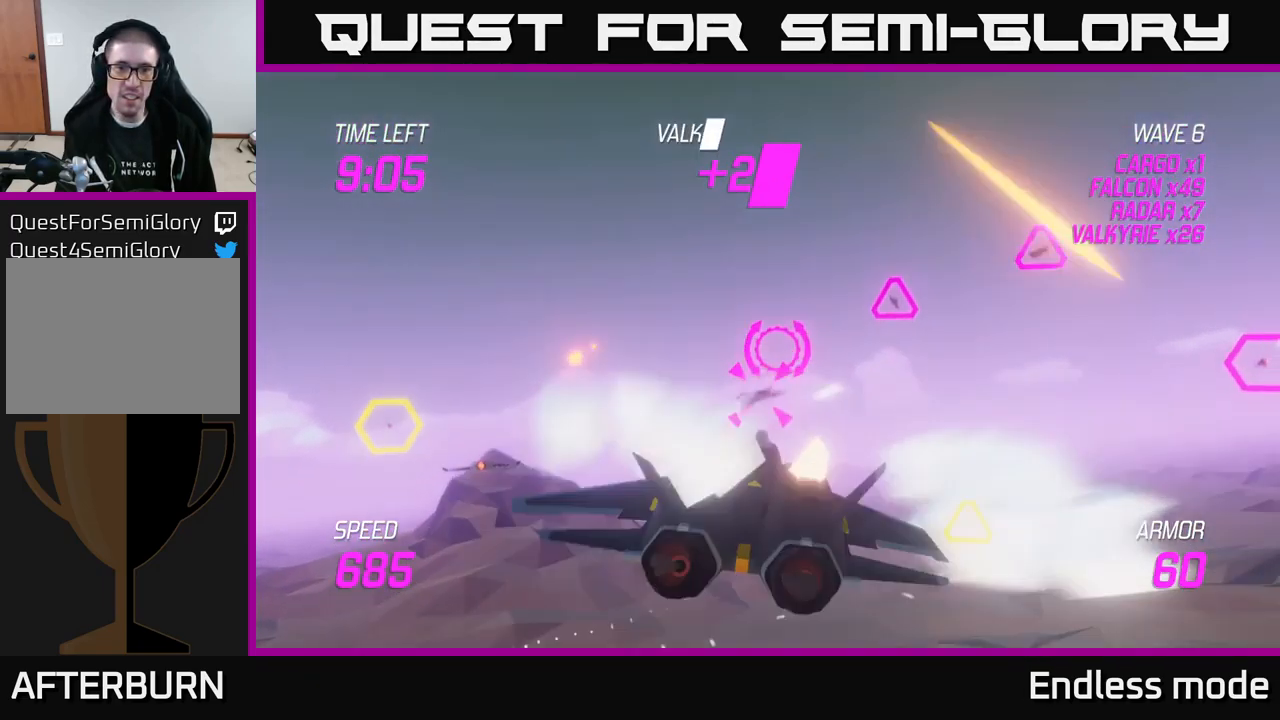
{"buttons": [], "left_stick": "left", "right_stick": "center", "events": [[33, "L2", "down"], [33, "R2", "up"], [100, "left_stick", "left"], [133, "L2", "up"], [150, "R2", "down"], [216, "L2", "down"], [283, "R2", "up"], [316, "L2", "up"]]}
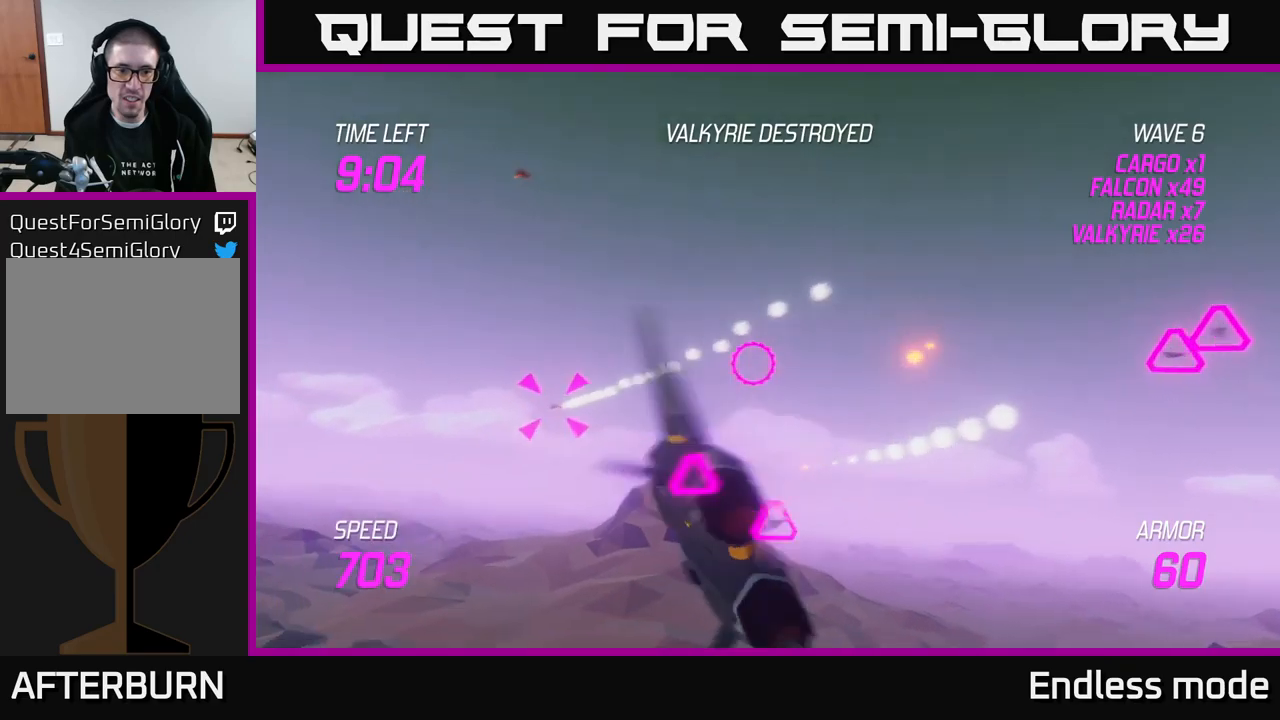
{"buttons": [], "left_stick": "center", "right_stick": "center", "events": [[167, "left_stick", "center"], [200, "R2", "down"], [283, "R2", "up"], [383, "R2", "down"], [500, "R2", "up"]]}
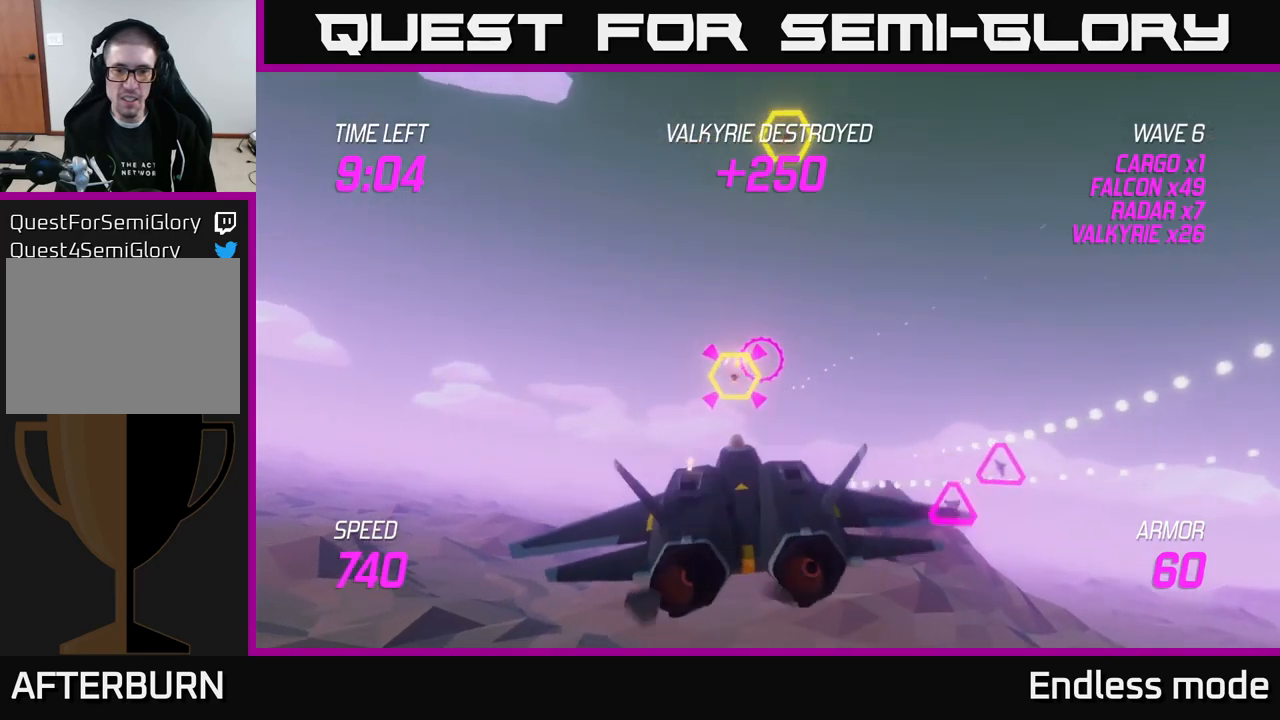
{"buttons": ["L2", "R2"], "left_stick": "right", "right_stick": "center", "events": [[67, "left_stick", "left"], [100, "R2", "down"], [133, "left_stick", "up"], [167, "R2", "up"], [200, "left_stick", "center"], [267, "R2", "down"], [367, "R2", "up"], [450, "left_stick", "right"], [467, "L2", "down"], [467, "R2", "down"]]}
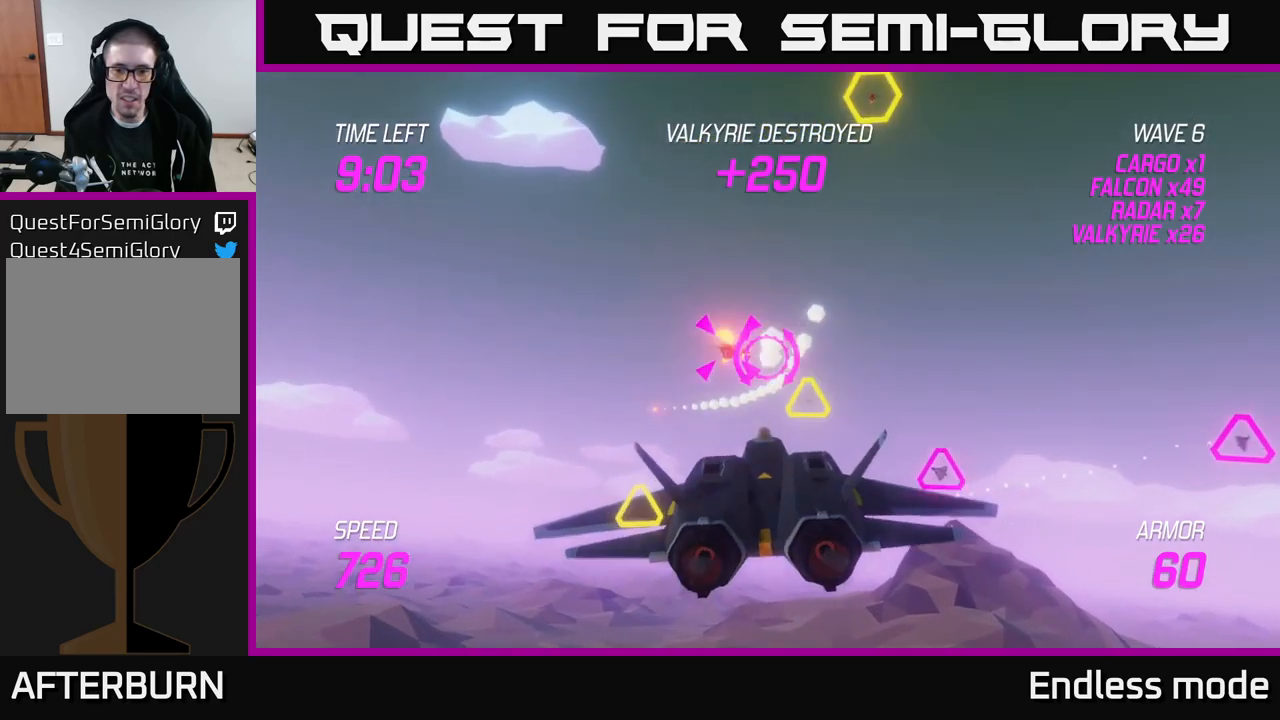
{"buttons": [], "left_stick": "up-left", "right_stick": "center", "events": [[50, "R2", "up"], [67, "L2", "up"], [100, "L2", "down"], [217, "L2", "up"], [233, "left_stick", "down-left"], [250, "L2", "down"], [300, "R2", "down"], [333, "left_stick", "left"], [383, "L2", "up"], [417, "R2", "up"], [450, "left_stick", "up-left"]]}
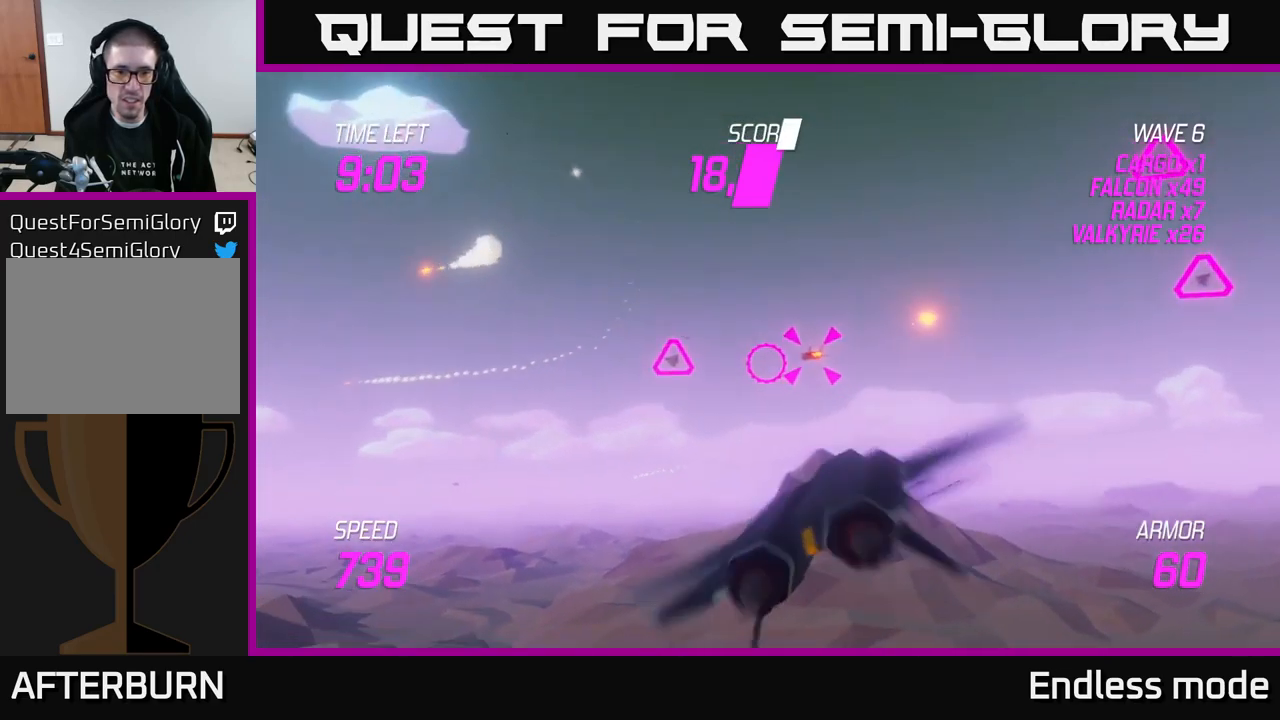
{"buttons": ["R2"], "left_stick": "left", "right_stick": "center", "events": [[83, "R2", "down"], [117, "left_stick", "up"], [200, "R2", "up"], [283, "R2", "down"], [317, "left_stick", "down-left"], [367, "R2", "up"], [450, "R2", "down"], [450, "left_stick", "left"]]}
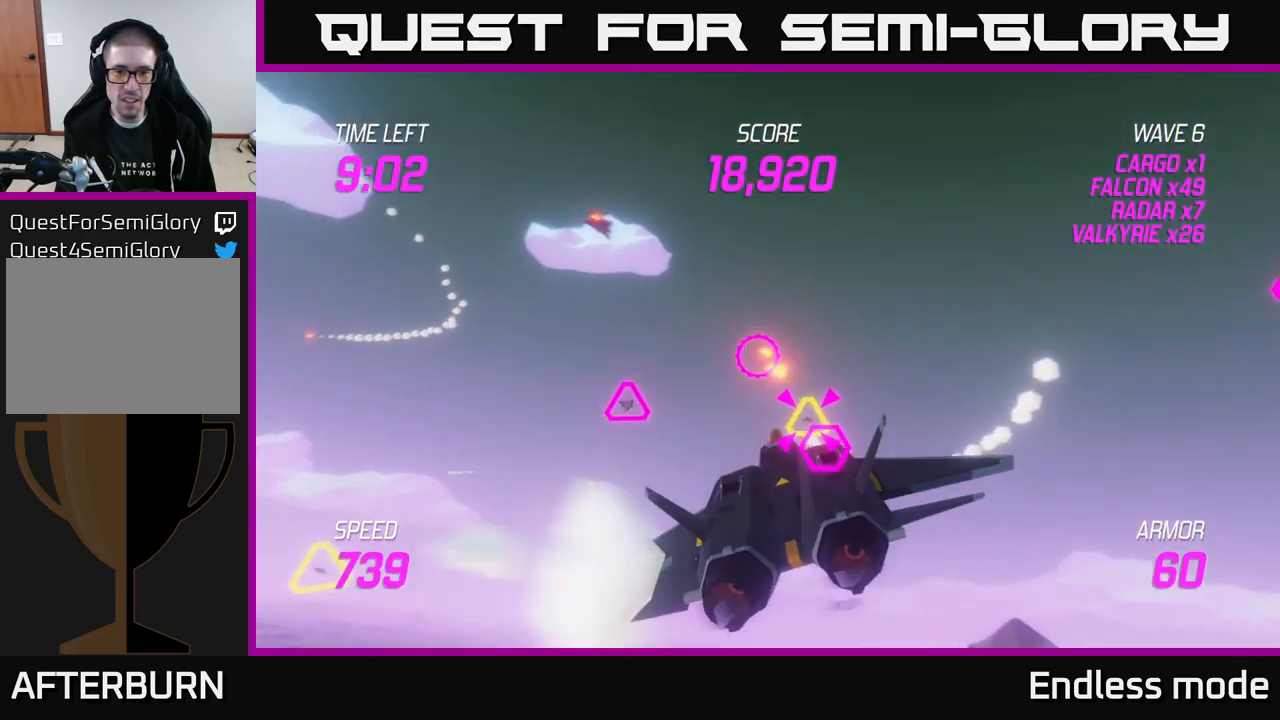
{"buttons": [], "left_stick": "right", "right_stick": "center", "events": [[50, "R2", "up"], [50, "left_stick", "up-left"], [117, "L2", "down"], [167, "R2", "down"], [233, "L2", "up"], [233, "R2", "up"], [283, "L2", "down"], [300, "left_stick", "right"], [333, "R2", "down"], [400, "L2", "up"], [433, "R2", "up"]]}
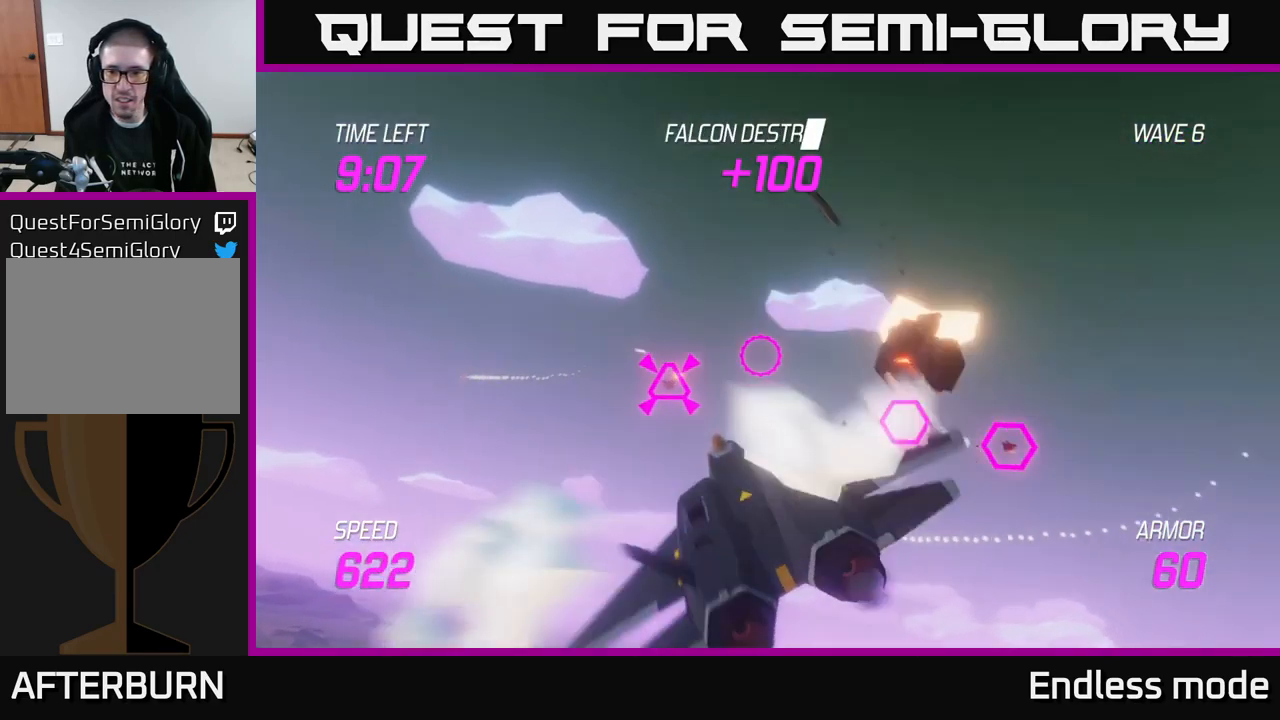
{"buttons": [], "left_stick": "left", "right_stick": "center", "events": [[333, "left_stick", "left"], [367, "R2", "down"], [483, "R2", "up"]]}
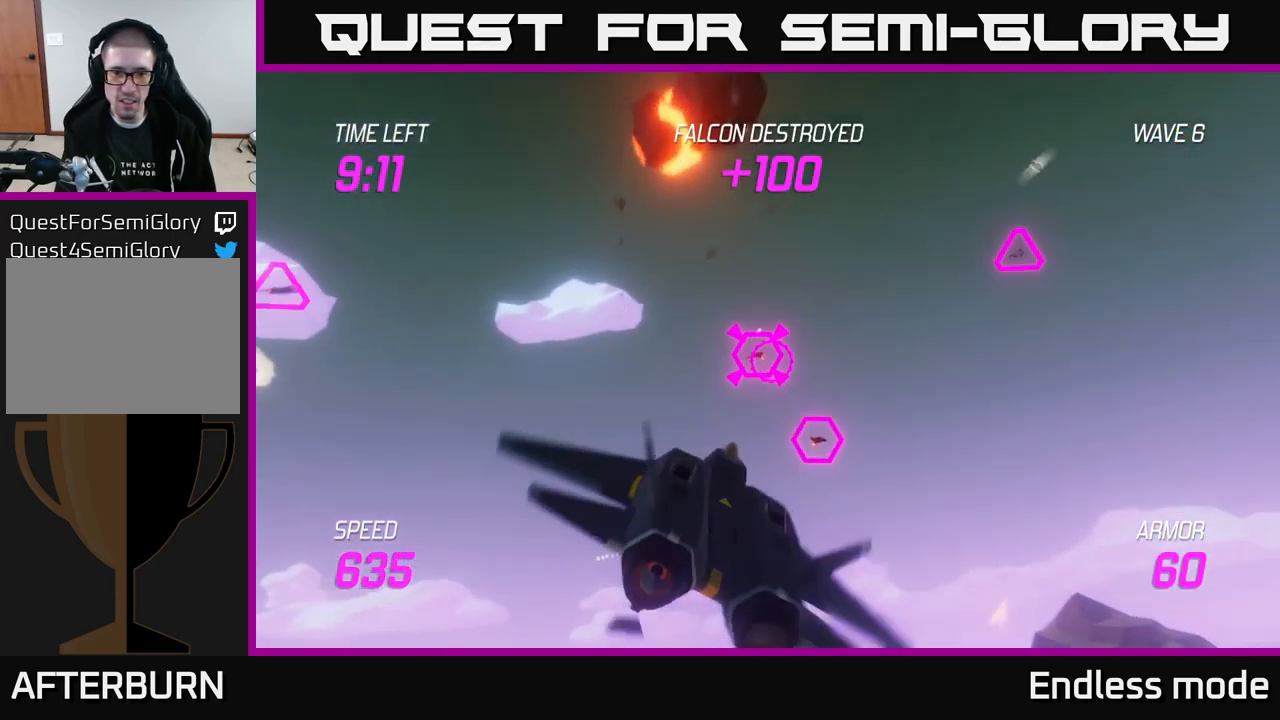
{"buttons": ["R2"], "left_stick": "right", "right_stick": "center", "events": [[83, "R2", "down"], [83, "left_stick", "center"], [167, "R2", "up"], [250, "R2", "down"], [250, "left_stick", "left"], [350, "R2", "up"], [433, "R2", "down"], [433, "left_stick", "right"]]}
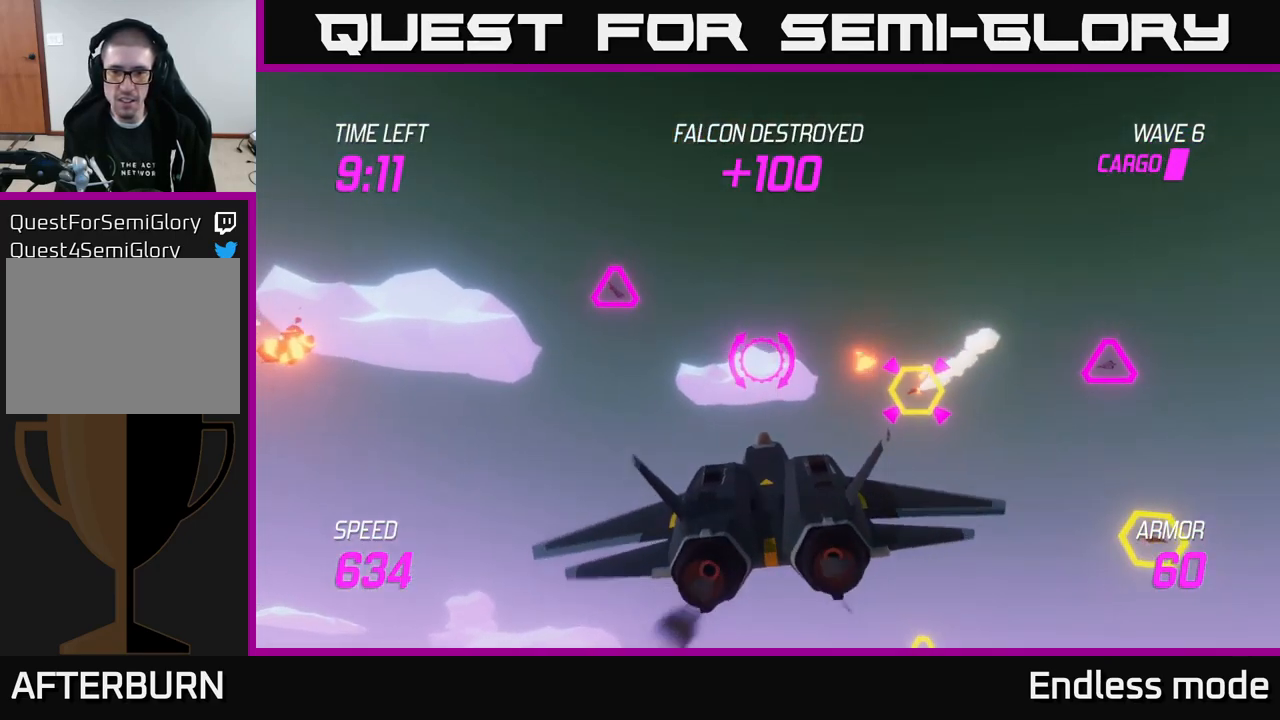
{"buttons": [], "left_stick": "up-left", "right_stick": "center", "events": [[33, "R2", "up"], [133, "R2", "down"], [250, "R2", "up"], [267, "left_stick", "down-left"], [333, "R2", "down"], [417, "R2", "up"], [483, "left_stick", "up-left"]]}
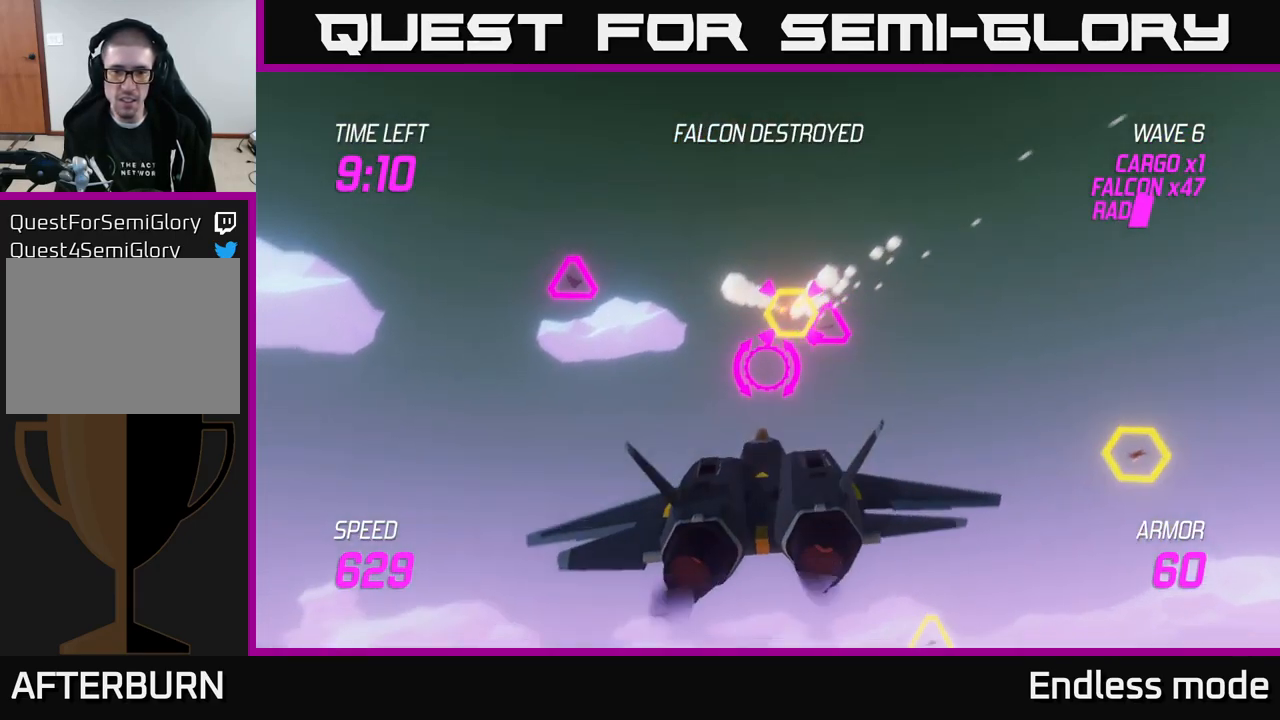
{"buttons": ["R2"], "left_stick": "right", "right_stick": "center", "events": [[33, "R2", "down"], [133, "R2", "up"], [167, "left_stick", "up-right"], [233, "R2", "down"], [267, "left_stick", "right"], [333, "R2", "up"], [417, "R2", "down"]]}
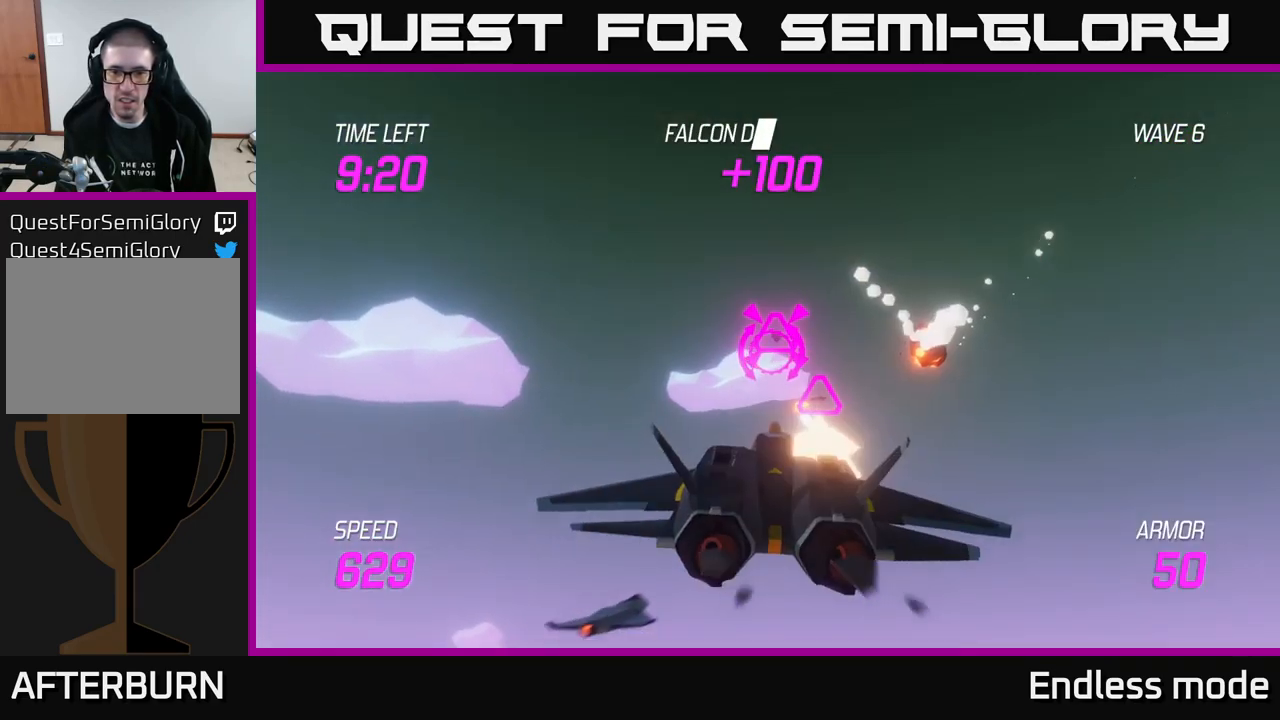
{"buttons": [], "left_stick": "down", "right_stick": "center", "events": [[17, "R2", "up"], [150, "R2", "down"], [150, "left_stick", "up-right"], [267, "L2", "down"], [267, "R2", "up"], [350, "R2", "down"], [416, "left_stick", "down"], [449, "R2", "up"], [466, "L2", "up"]]}
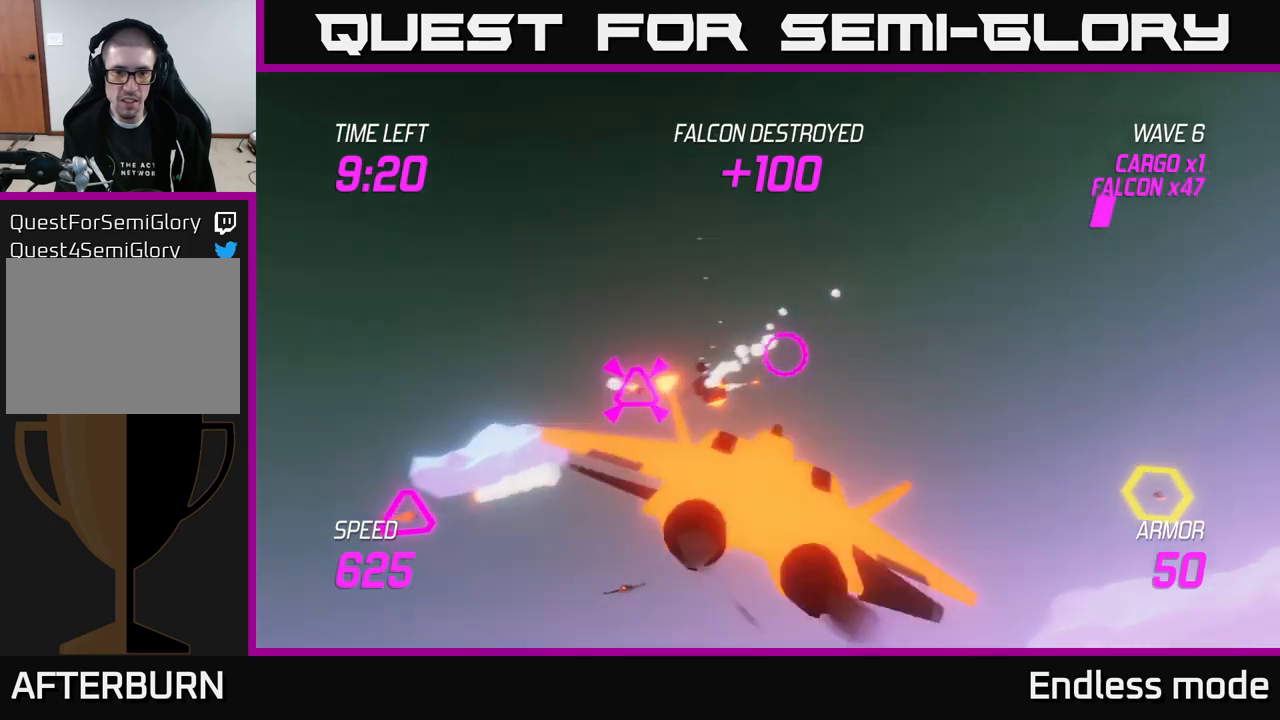
{"buttons": ["R2"], "left_stick": "left", "right_stick": "center", "events": [[17, "left_stick", "down-left"], [34, "L2", "down"], [34, "R2", "down"], [134, "L2", "up"], [134, "R2", "up"], [150, "left_stick", "down-right"], [217, "R2", "down"], [234, "left_stick", "right"], [317, "R2", "up"], [467, "R2", "down"], [500, "left_stick", "left"]]}
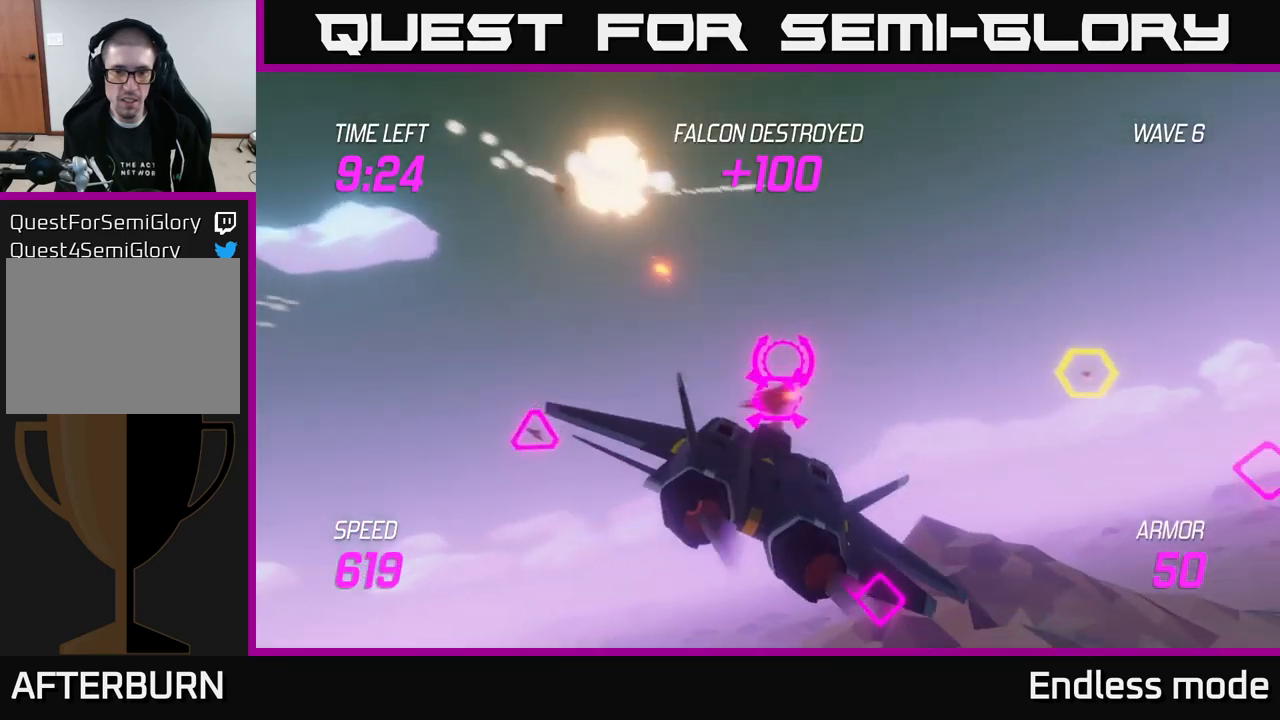
{"buttons": [], "left_stick": "left", "right_stick": "center", "events": [[67, "R2", "up"]]}
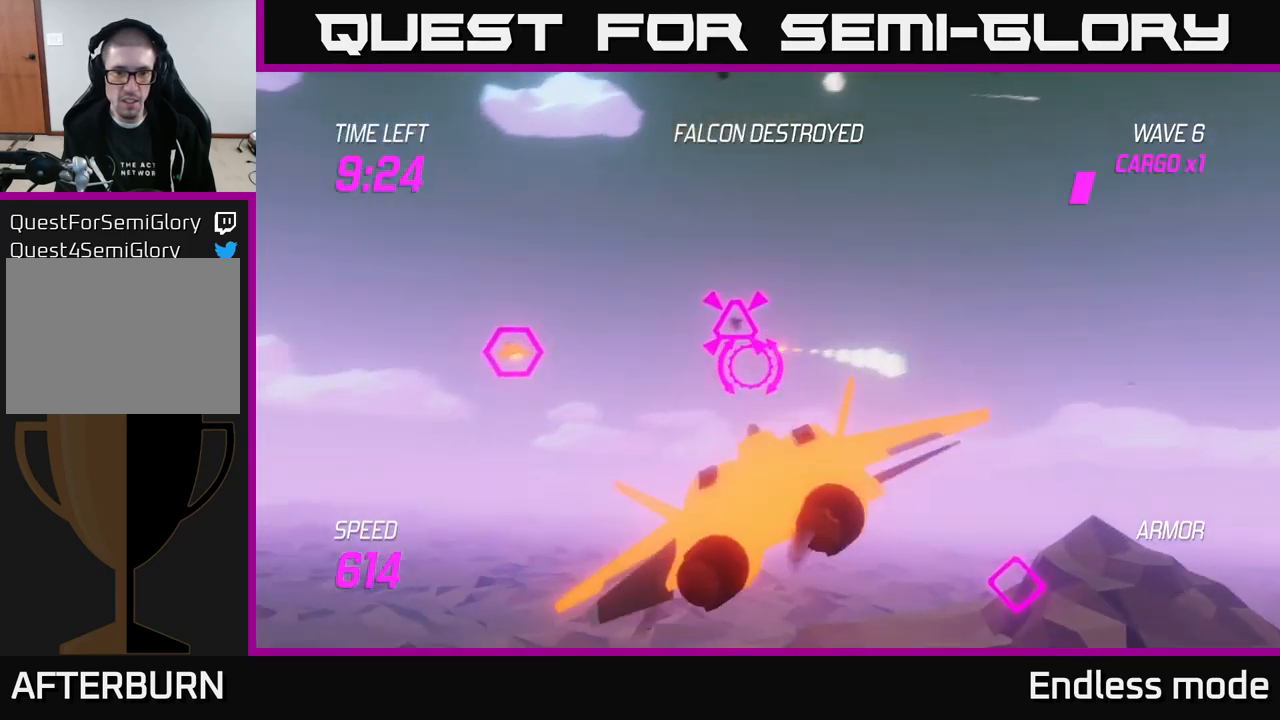
{"buttons": ["R2"], "left_stick": "left", "right_stick": "center", "events": [[17, "R2", "down"], [50, "left_stick", "right"], [117, "R2", "up"], [217, "R2", "down"], [300, "R2", "up"], [350, "left_stick", "left"], [367, "L2", "down"], [384, "R2", "down"], [467, "L2", "up"]]}
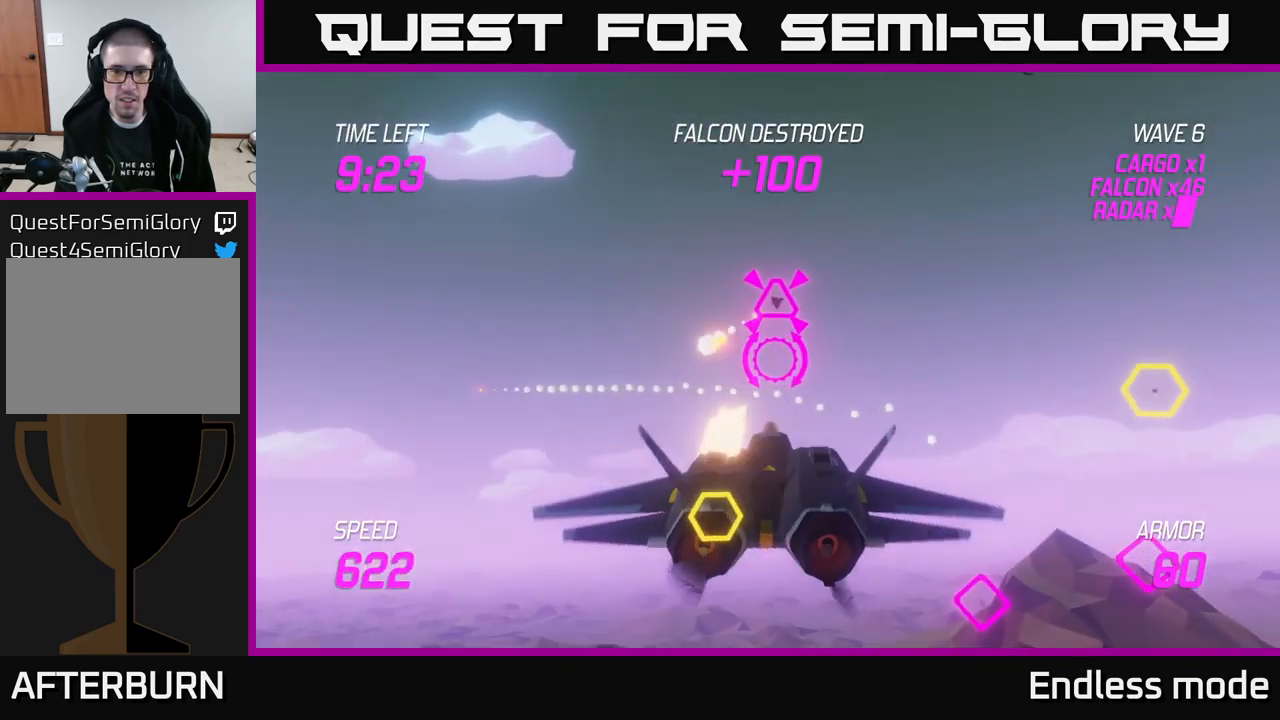
{"buttons": [], "left_stick": "right", "right_stick": "center", "events": [[17, "R2", "up"], [50, "L2", "down"], [134, "L2", "up"], [200, "left_stick", "down"], [334, "left_stick", "right"]]}
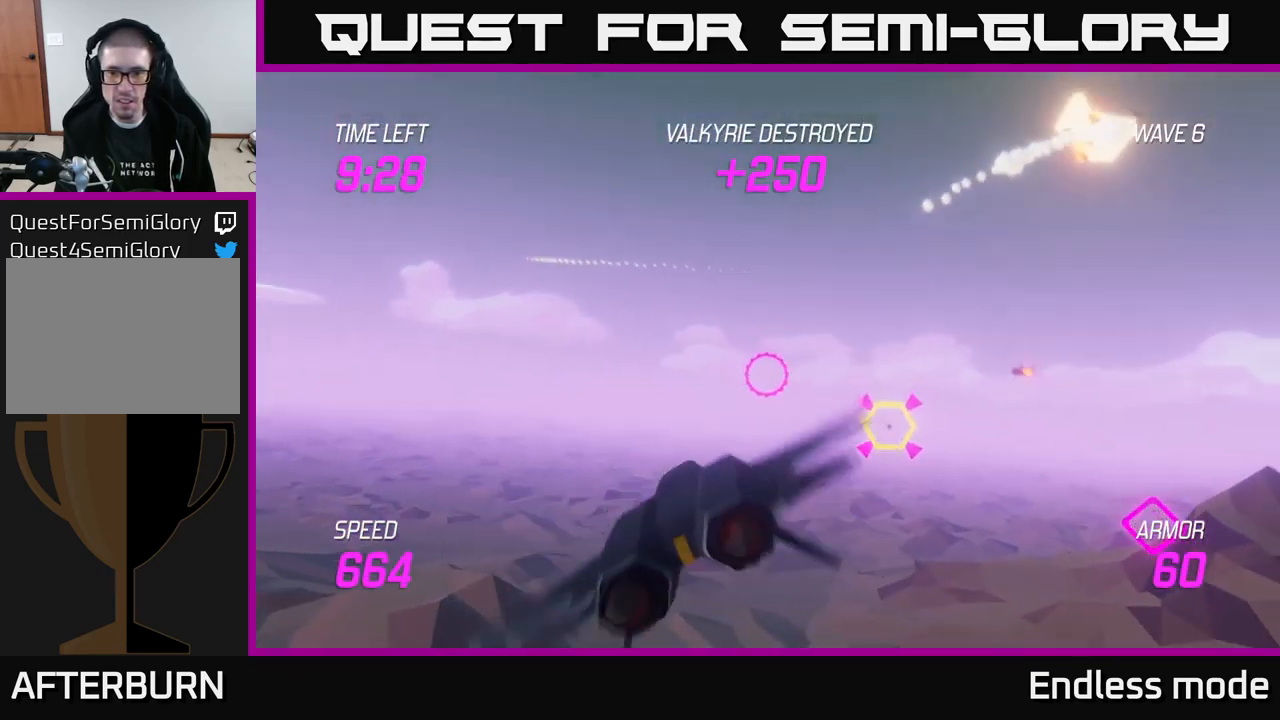
{"buttons": ["R2"], "left_stick": "center", "right_stick": "center", "events": [[67, "R2", "down"], [167, "R2", "up"], [267, "R2", "down"], [334, "left_stick", "center"], [384, "R2", "up"], [467, "R2", "down"]]}
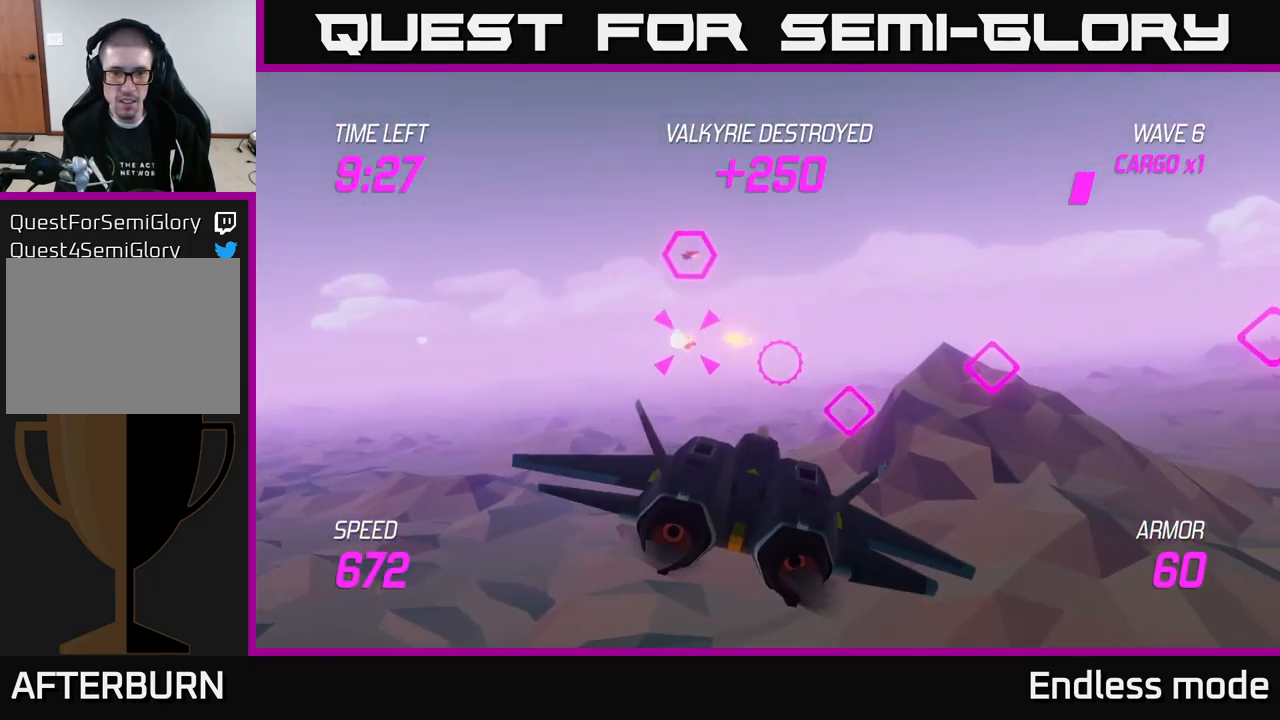
{"buttons": [], "left_stick": "left", "right_stick": "center", "events": [[84, "R2", "up"], [150, "left_stick", "up-right"], [167, "R2", "down"], [284, "R2", "up"], [334, "L2", "down"], [350, "left_stick", "left"], [367, "R2", "down"], [450, "L2", "up"], [467, "R2", "up"]]}
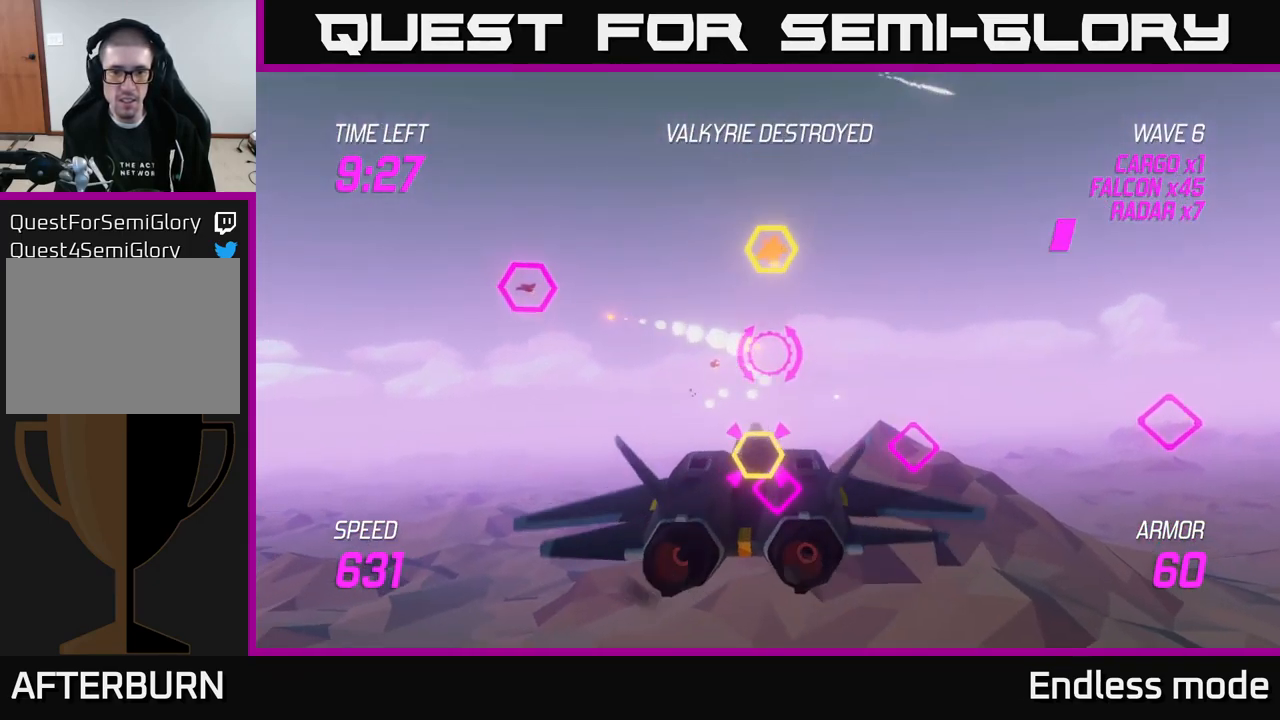
{"buttons": [], "left_stick": "up-left", "right_stick": "center", "events": [[17, "L2", "down"], [134, "L2", "up"], [167, "left_stick", "up-left"]]}
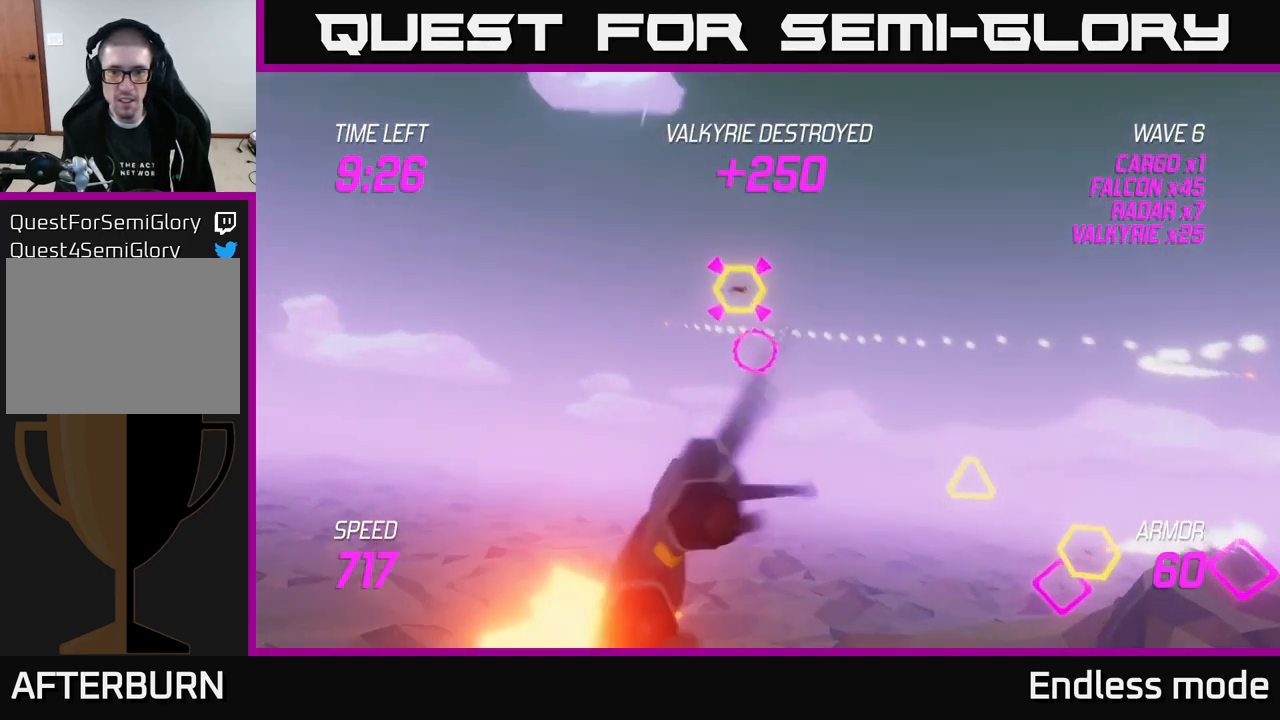
{"buttons": ["R2"], "left_stick": "up-left", "right_stick": "center", "events": [[34, "left_stick", "center"], [50, "R2", "down"], [134, "R2", "up"], [200, "left_stick", "up-left"], [217, "R2", "down"], [300, "R2", "up"], [400, "left_stick", "center"], [434, "R2", "down"], [500, "left_stick", "up-left"]]}
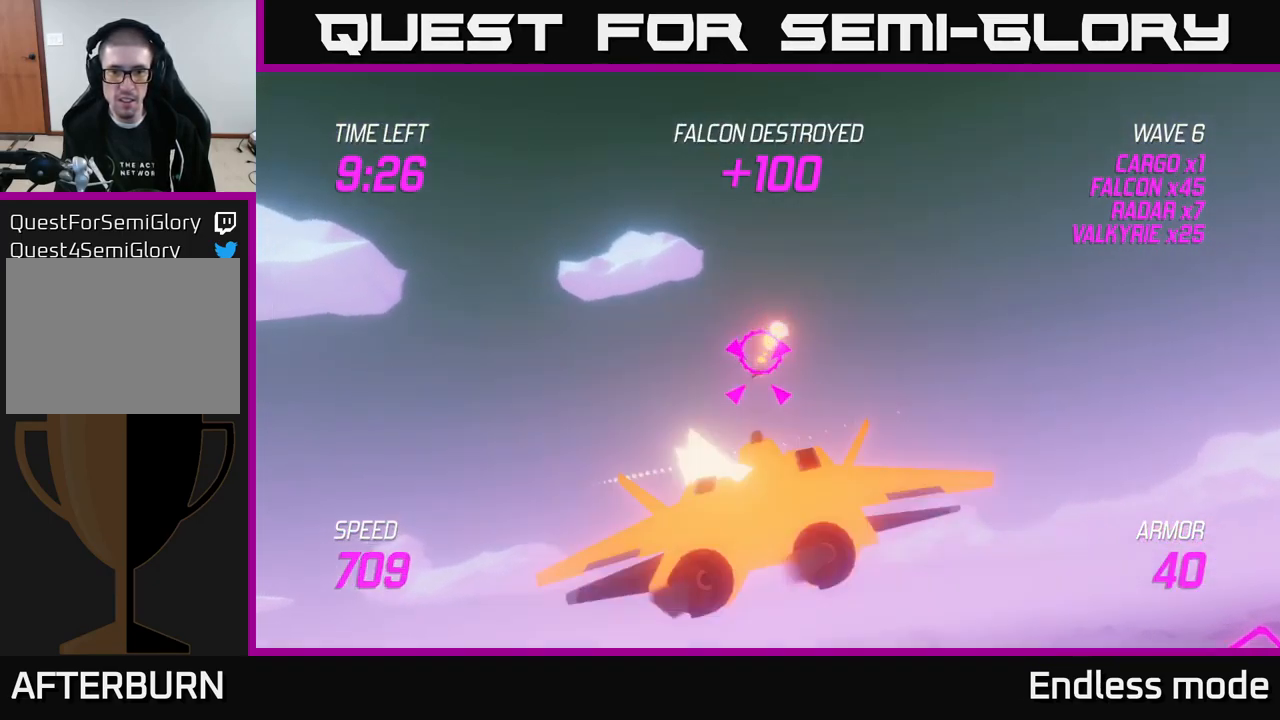
{"buttons": ["R2"], "left_stick": "right", "right_stick": "center", "events": [[34, "R2", "up"], [100, "left_stick", "center"], [117, "R2", "down"], [217, "R2", "up"], [300, "left_stick", "left"], [317, "R2", "down"], [367, "L2", "down"], [400, "left_stick", "right"], [417, "R2", "up"], [467, "L2", "up"], [484, "R2", "down"]]}
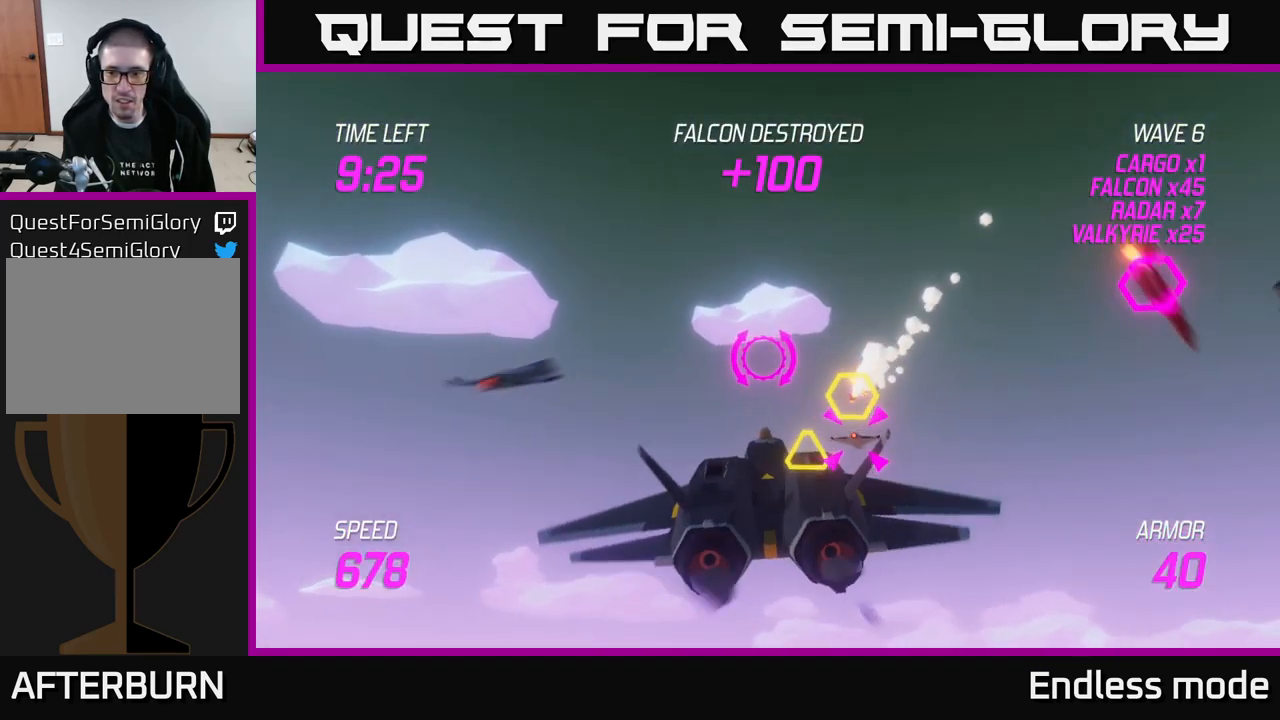
{"buttons": [], "left_stick": "right", "right_stick": "center", "events": [[17, "L2", "down"], [84, "R2", "up"], [134, "L2", "up"], [150, "R2", "down"], [150, "left_stick", "down-left"], [200, "L2", "down"], [267, "R2", "up"], [300, "L2", "up"], [350, "R2", "down"], [450, "R2", "up"], [450, "left_stick", "right"]]}
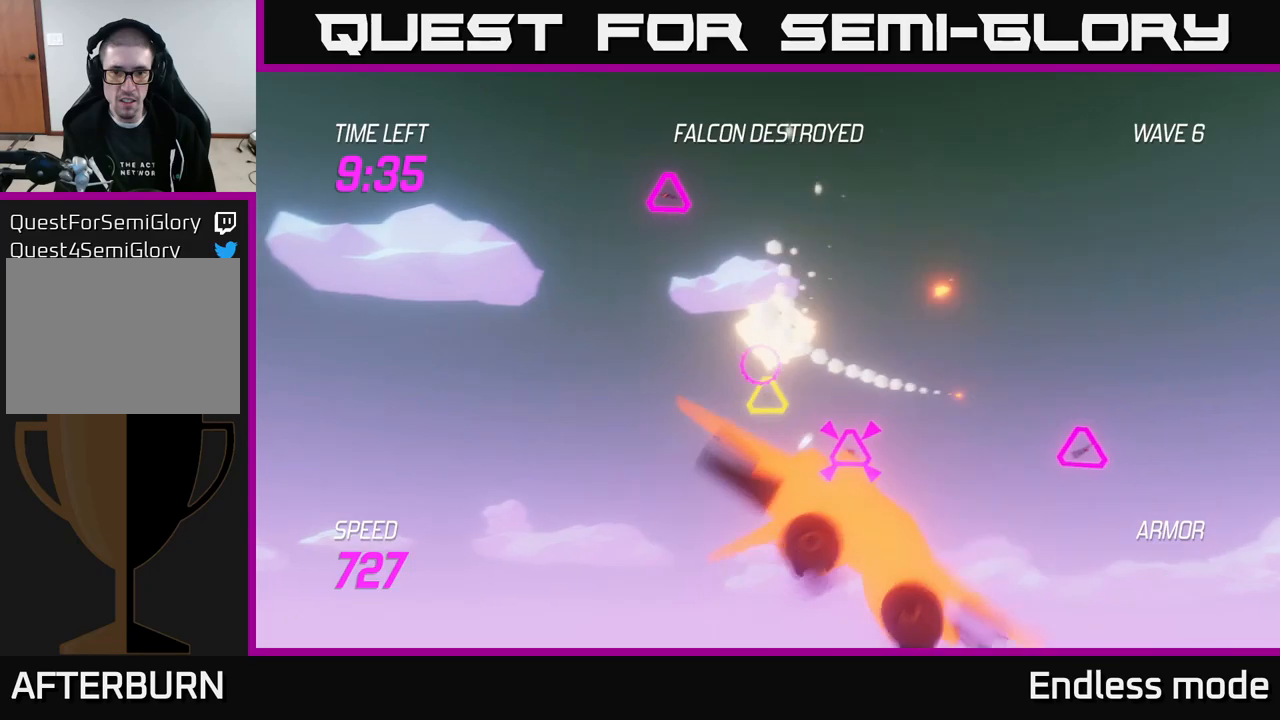
{"buttons": [], "left_stick": "down-right", "right_stick": "center", "events": [[216, "left_stick", "down"], [316, "R2", "down"], [350, "left_stick", "right"], [416, "R2", "up"], [450, "left_stick", "down-right"]]}
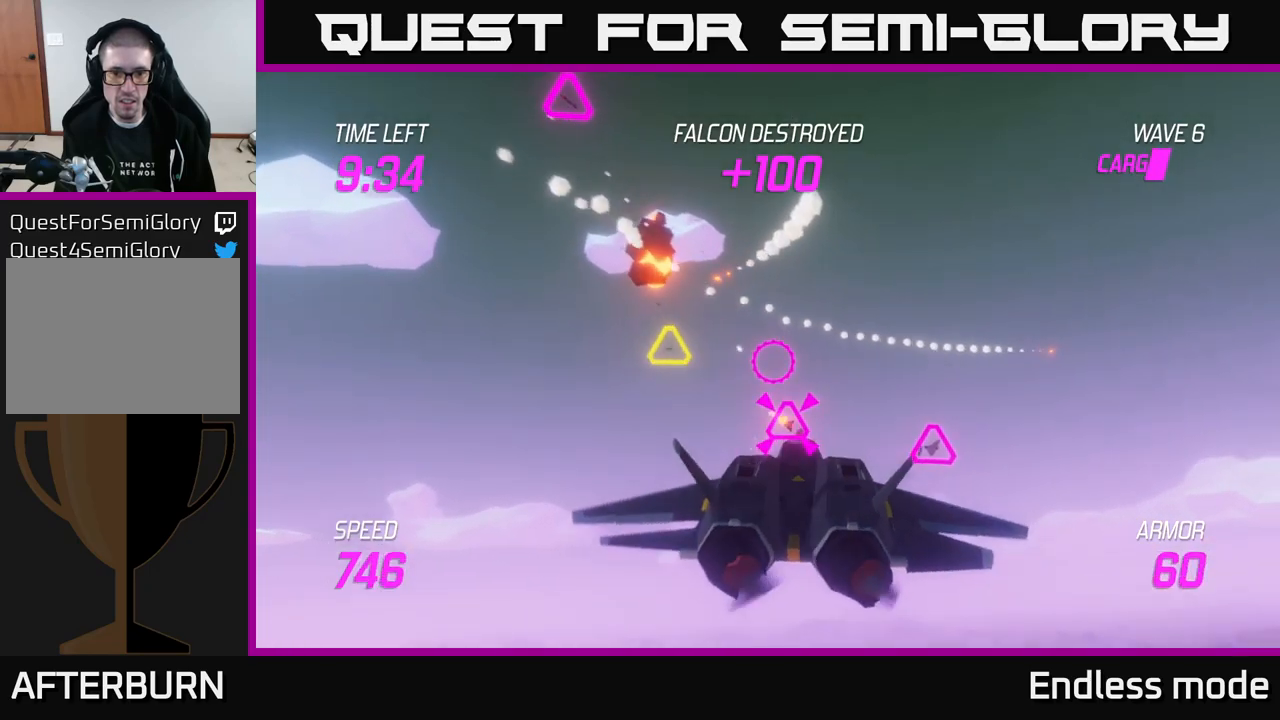
{"buttons": ["R2"], "left_stick": "left", "right_stick": "center", "events": [[16, "left_stick", "down"], [50, "R2", "down"], [133, "R2", "up"], [133, "left_stick", "center"], [183, "left_stick", "up"], [216, "R2", "down"], [266, "left_stick", "up-right"], [316, "R2", "up"], [433, "R2", "down"], [433, "left_stick", "left"]]}
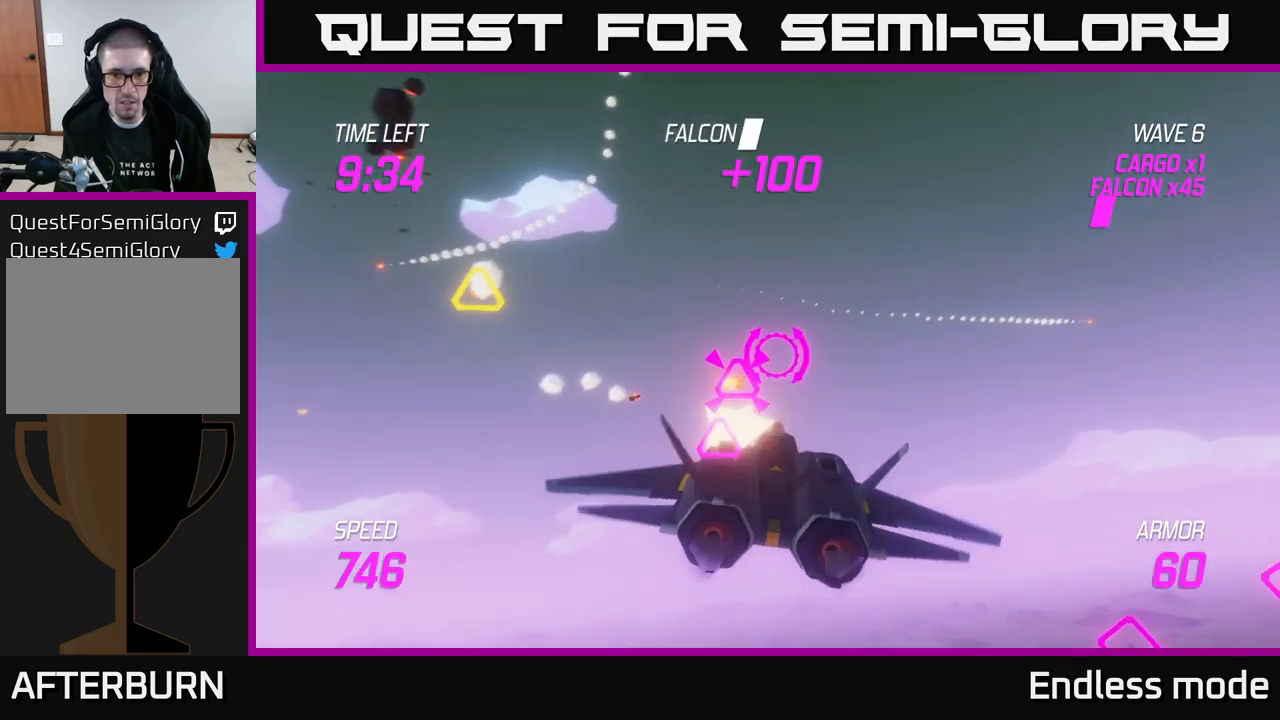
{"buttons": [], "left_stick": "up-left", "right_stick": "center", "events": [[16, "R2", "up"], [83, "left_stick", "down-left"], [100, "R2", "down"], [166, "L2", "down"], [200, "R2", "up"], [233, "left_stick", "left"], [300, "L2", "up"], [350, "R2", "down"], [433, "R2", "up"], [450, "left_stick", "up-left"]]}
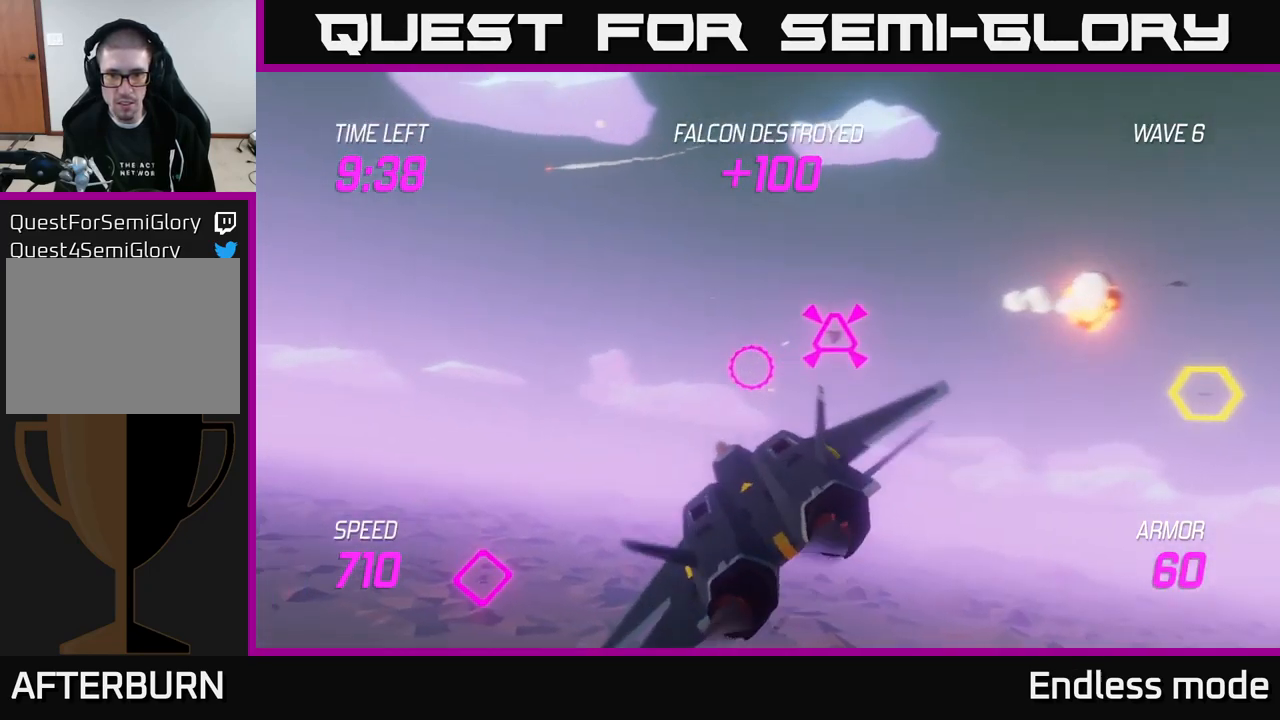
{"buttons": [], "left_stick": "right", "right_stick": "center", "events": [[16, "R2", "down"], [33, "left_stick", "up"], [116, "R2", "up"], [150, "left_stick", "right"], [250, "R2", "down"], [333, "R2", "up"]]}
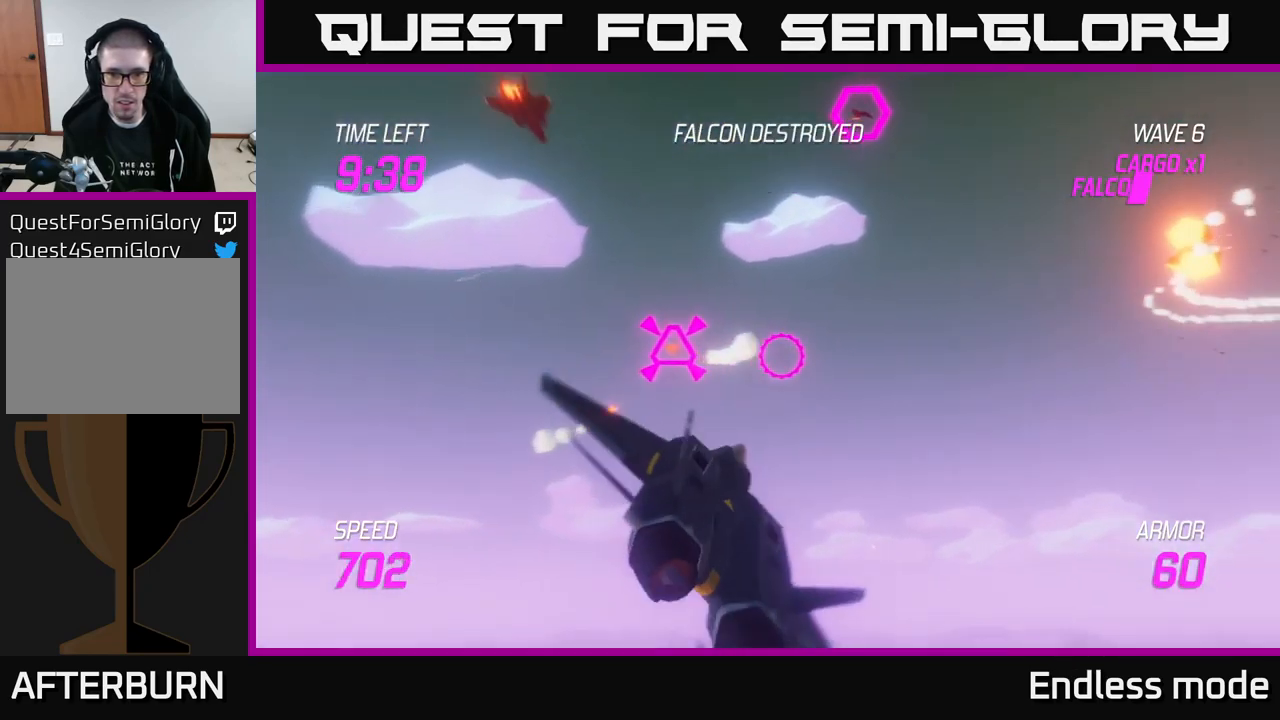
{"buttons": ["R2"], "left_stick": "left", "right_stick": "center", "events": [[66, "L2", "down"], [166, "R2", "down"], [166, "left_stick", "down-left"], [216, "L2", "up"], [283, "R2", "up"], [400, "left_stick", "left"], [433, "R2", "down"]]}
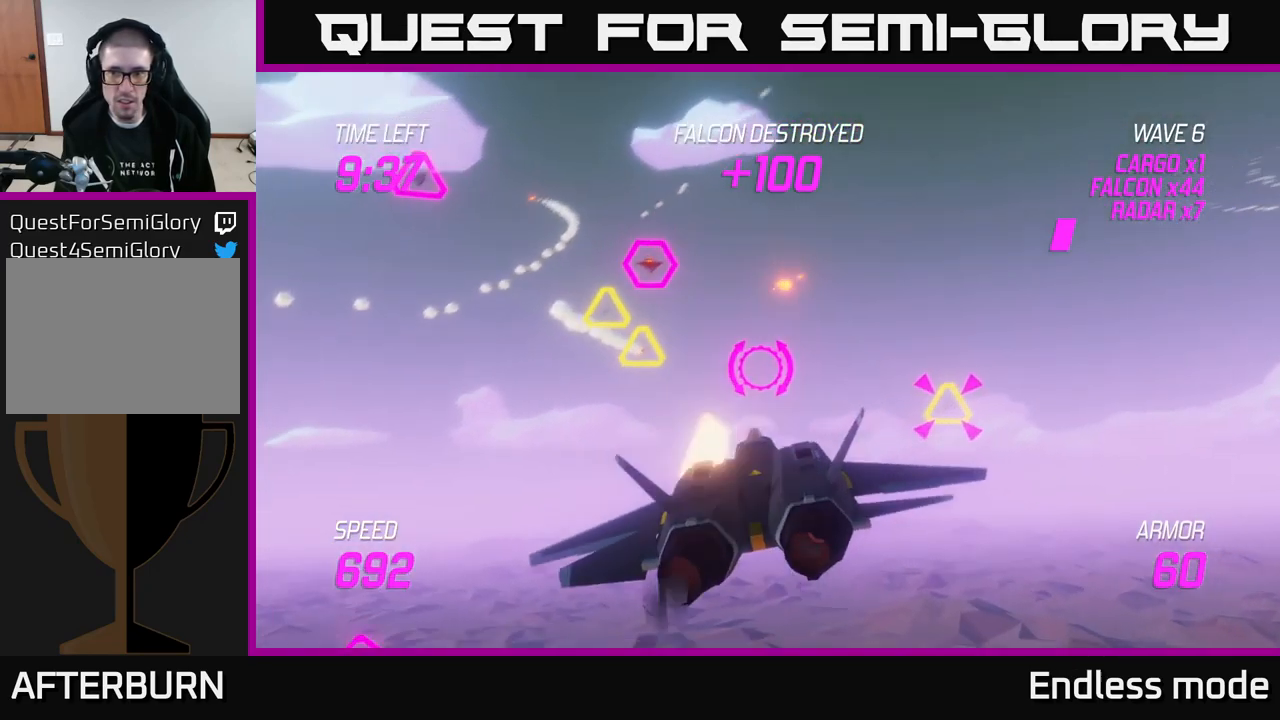
{"buttons": [], "left_stick": "down-right", "right_stick": "center", "events": [[33, "left_stick", "up-left"], [50, "R2", "up"], [133, "left_stick", "up-right"], [150, "R2", "down"], [233, "R2", "up"], [283, "left_stick", "center"], [333, "R2", "down"], [416, "left_stick", "down"], [433, "R2", "up"], [483, "left_stick", "down-right"]]}
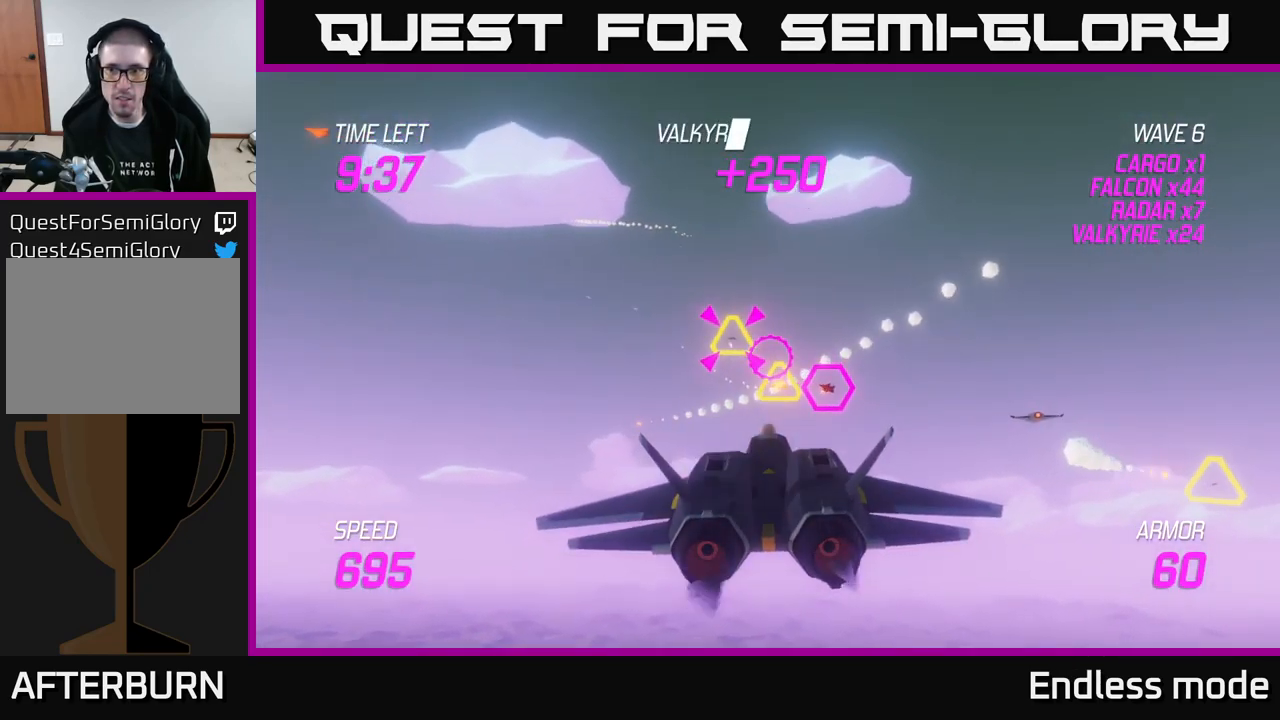
{"buttons": [], "left_stick": "up-right", "right_stick": "center", "events": [[33, "R2", "down"], [100, "L2", "down"], [100, "R2", "up"], [216, "L2", "up"], [216, "R2", "down"], [316, "L2", "down"], [316, "R2", "up"], [433, "L2", "up"], [433, "R2", "down"], [466, "left_stick", "up-right"], [500, "R2", "up"]]}